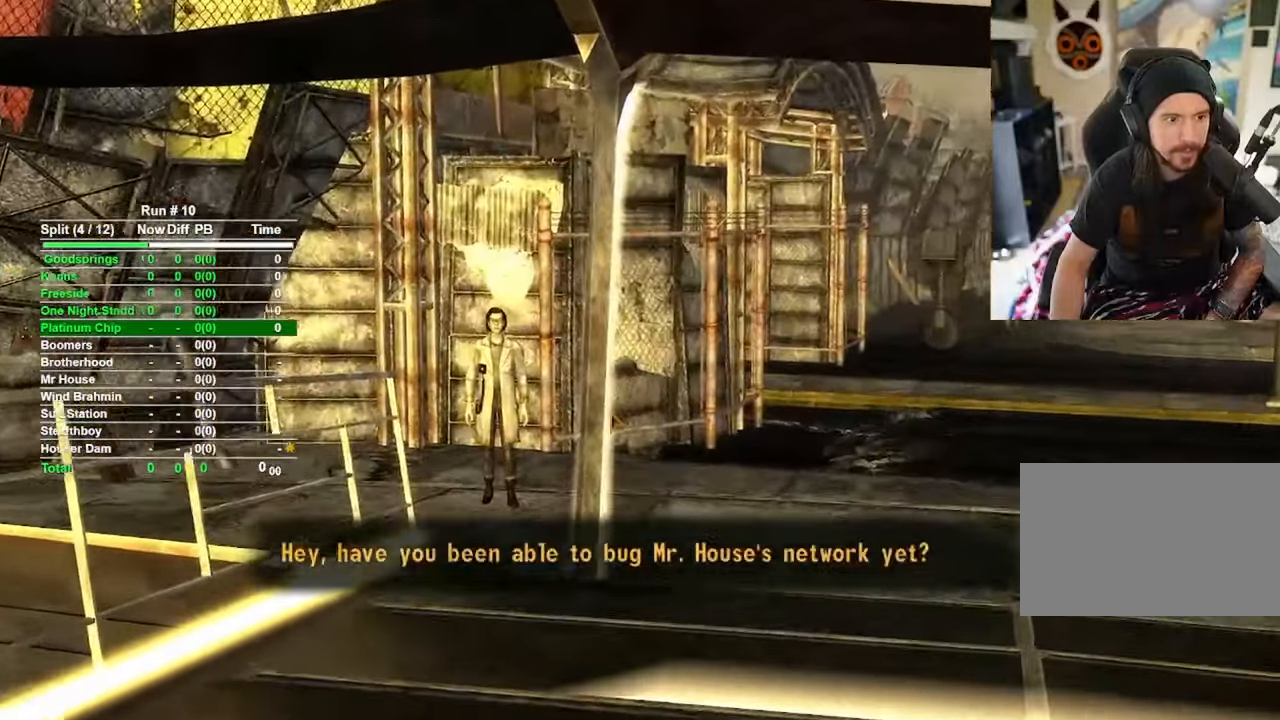
Gameplay with keyboard and mouse; each line is a JSON object with the keys and mouse buttons held at the frame after it. "events" lists presses ("down") and releases ("up") of "1", "2", "3", "4", "5", "a", "alt", "b", "c", "ctrl", "d", "e", "f", "g", "q", "r", "s", "shift", "space", "t", "tab", "tilde", "v", "w", "x", "z", "mouse_left", "mouse_wheel", "mouse_right", "mouse_mb4" and "mouse_mb5" between this image and that frame as [ms after this image, input, new state], when the widget could be followed in between. "mouse_left", "mouse_wheel", "mouse_right", "mouse_mb4", "mouse_mb5" = the "left", "wheel", "right", "mb4", "mb5" buttons of the "mouse" list. No other keys are recorded. "wheel" means that the mouse wheel is clicked or scrolled. Mouse movement is not recorded.
{"keys": [], "mouse": [], "events": []}
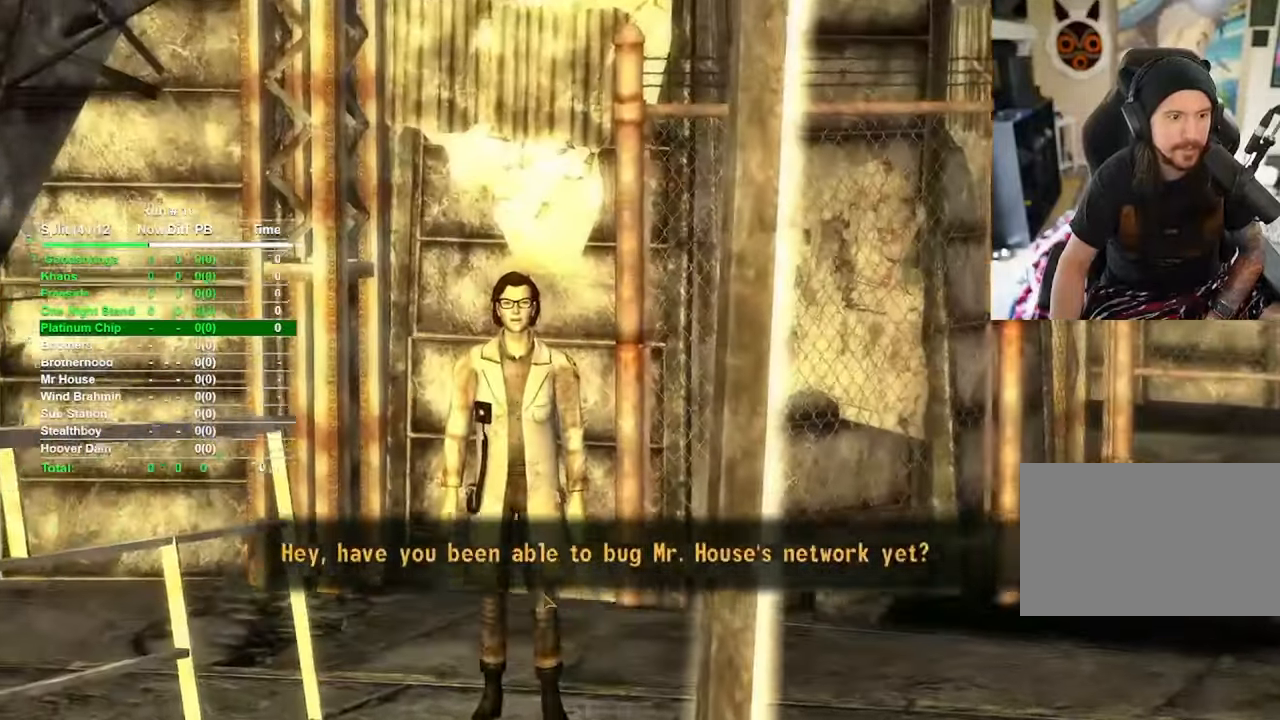
{"keys": [], "mouse": [], "events": [[250, "mouse_left", "down"], [350, "mouse_left", "up"]]}
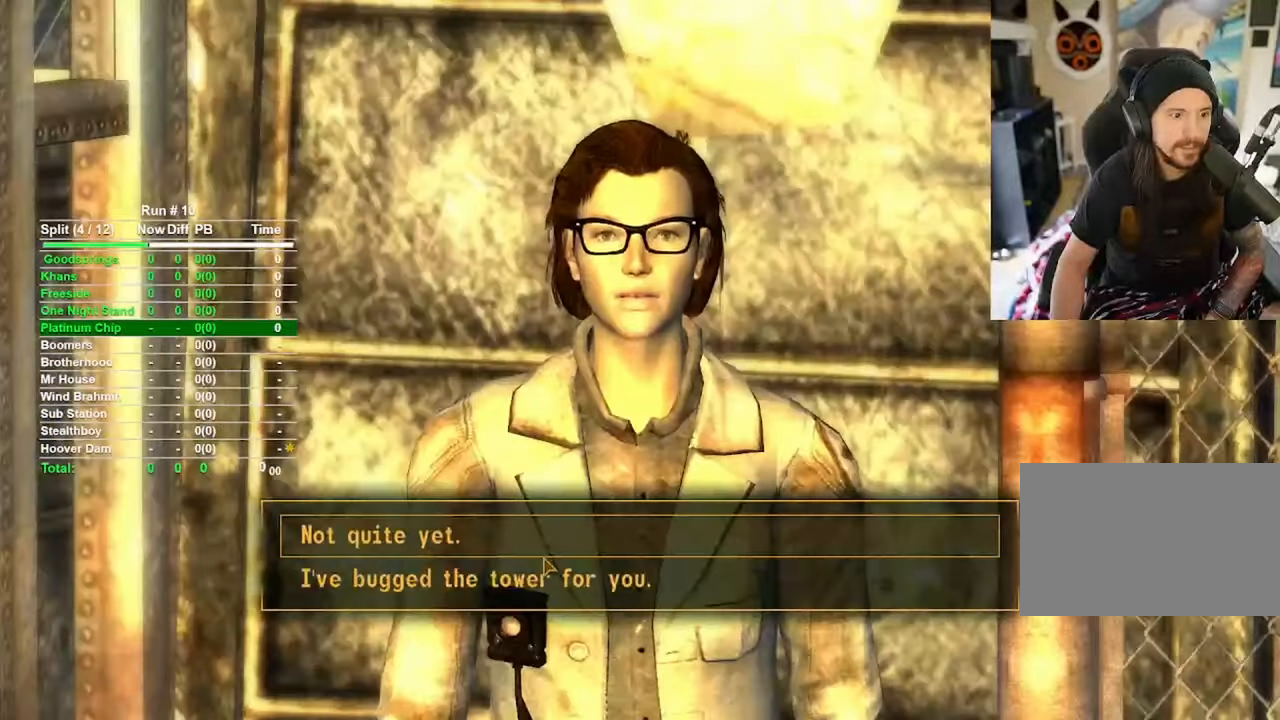
{"keys": [], "mouse": [], "events": []}
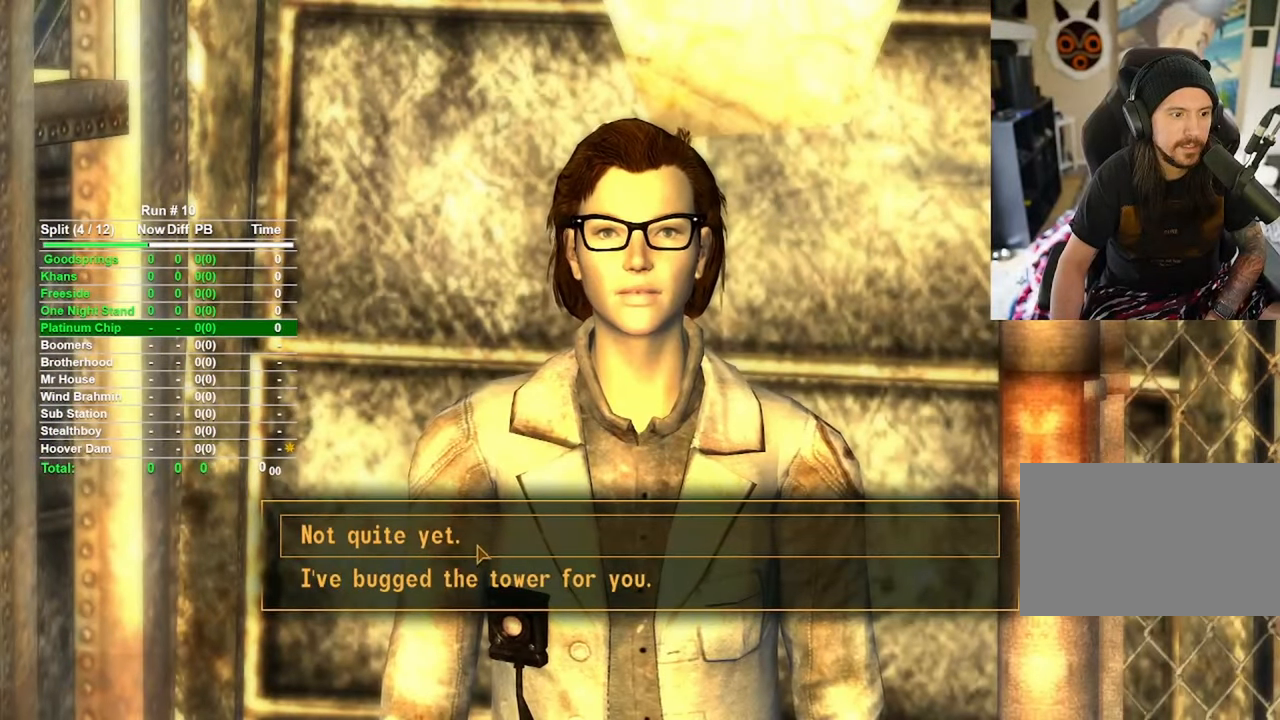
{"keys": [], "mouse": [], "events": [[434, "mouse_left", "down"], [467, "mouse_left", "up"]]}
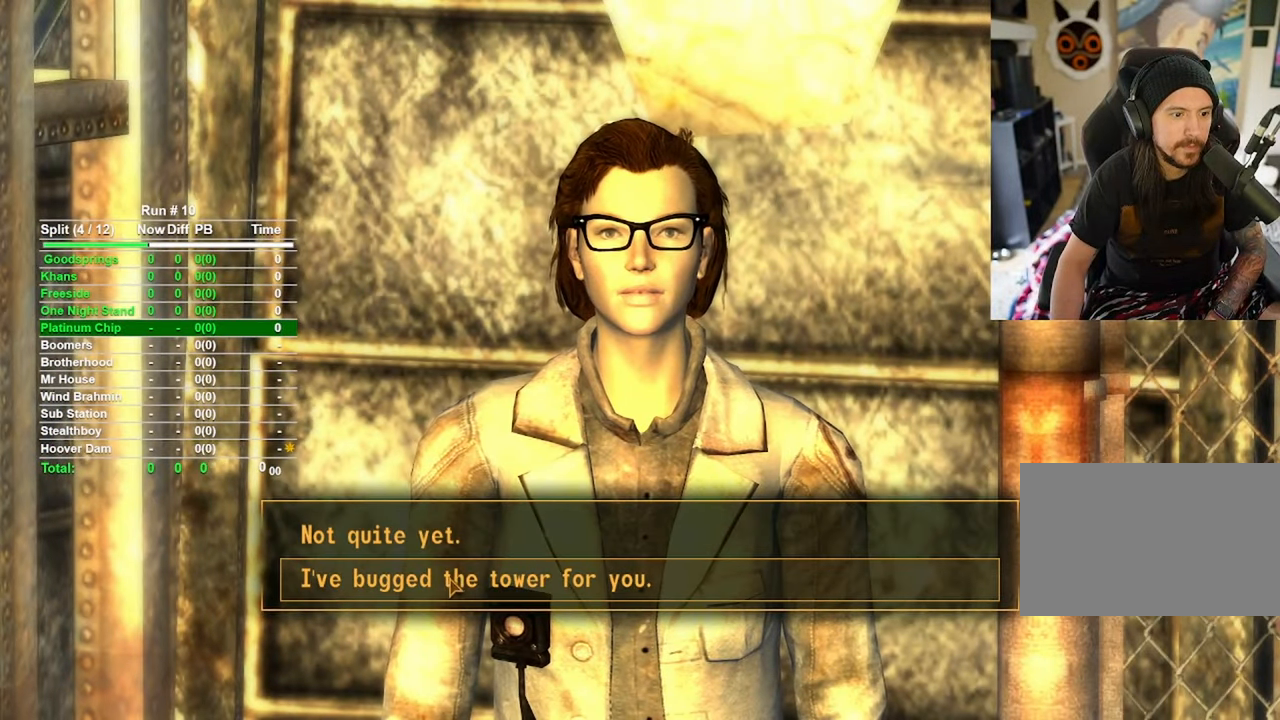
{"keys": [], "mouse": ["left"], "events": [[450, "mouse_left", "down"]]}
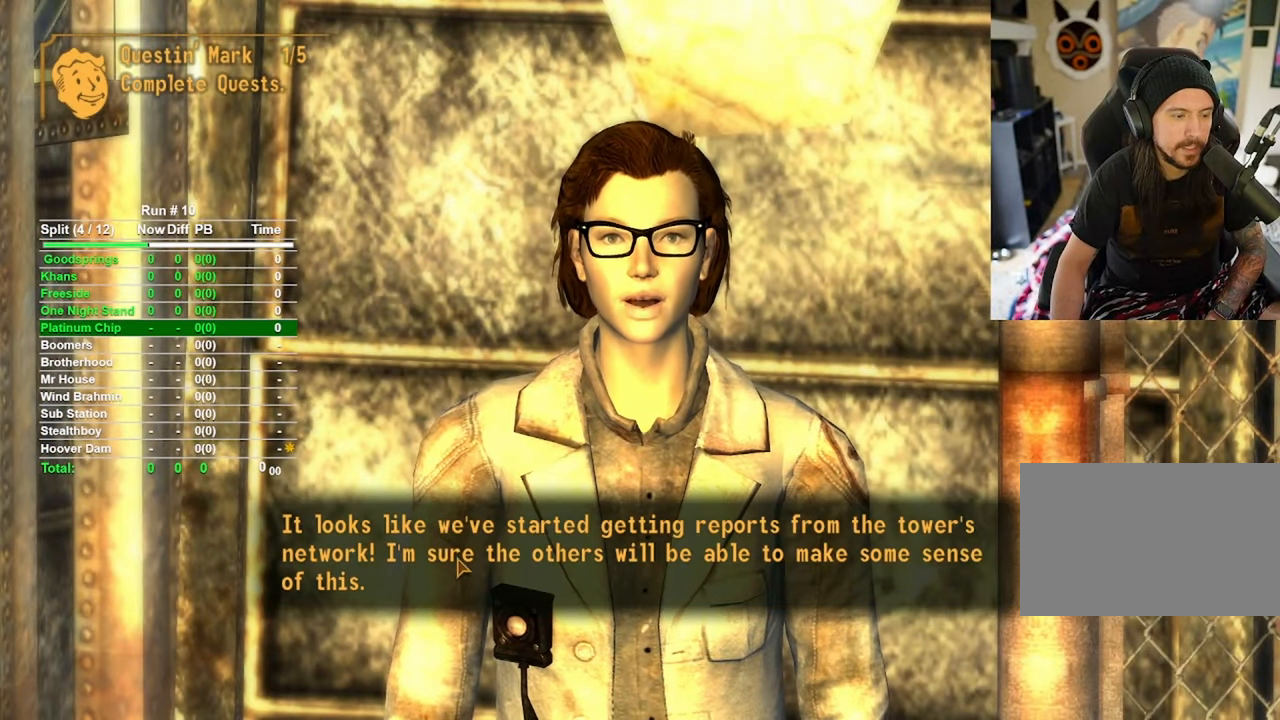
{"keys": [], "mouse": [], "events": [[50, "mouse_left", "up"]]}
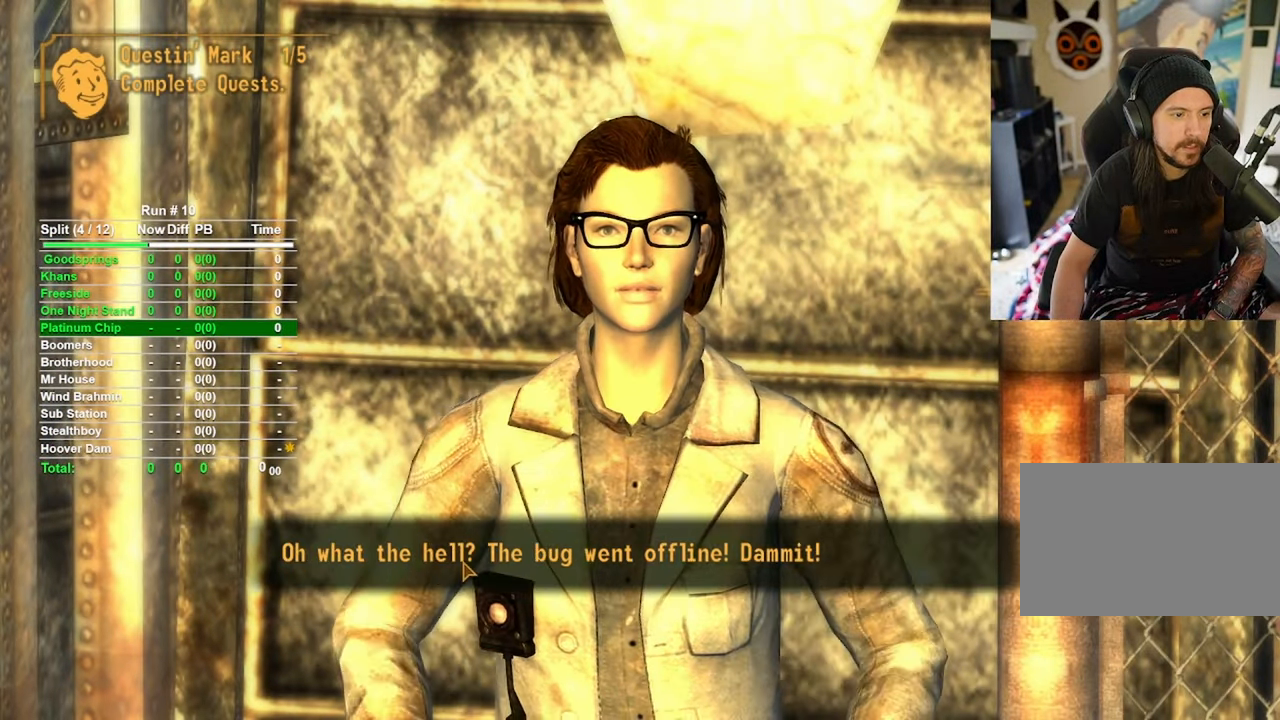
{"keys": [], "mouse": ["left"], "events": [[484, "mouse_left", "down"]]}
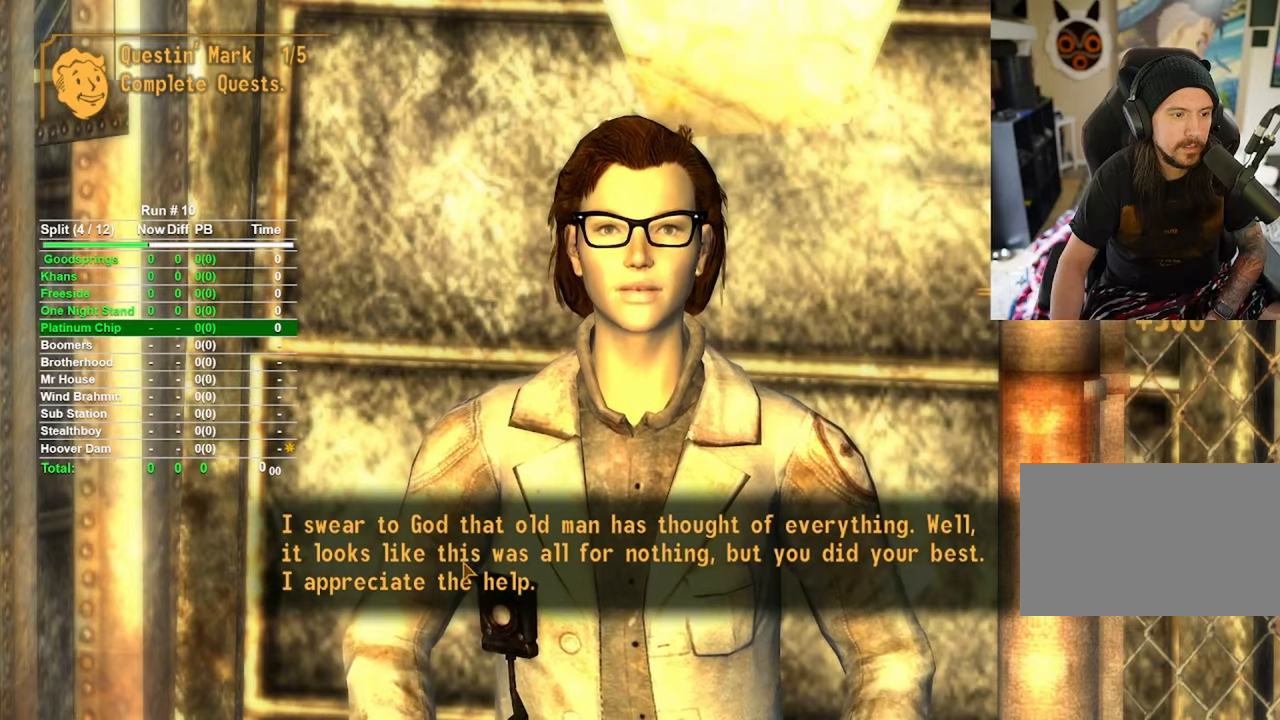
{"keys": [], "mouse": [], "events": [[67, "mouse_left", "up"]]}
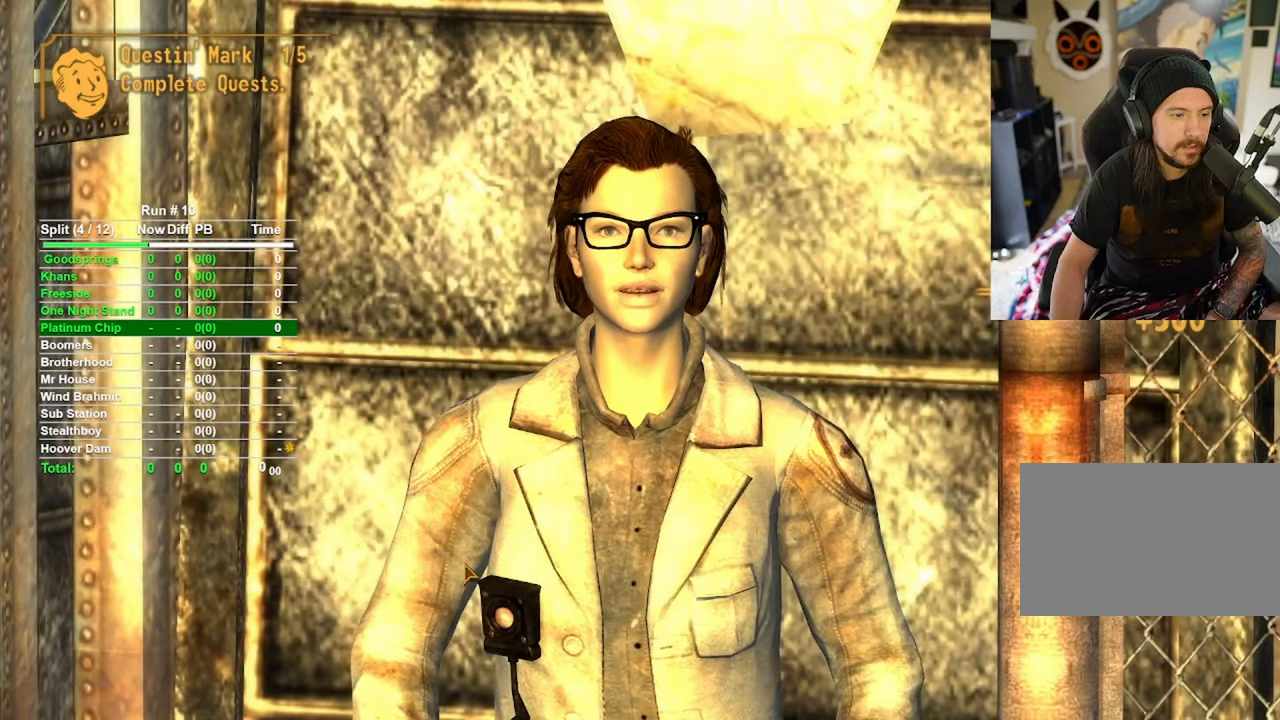
{"keys": [], "mouse": [], "events": []}
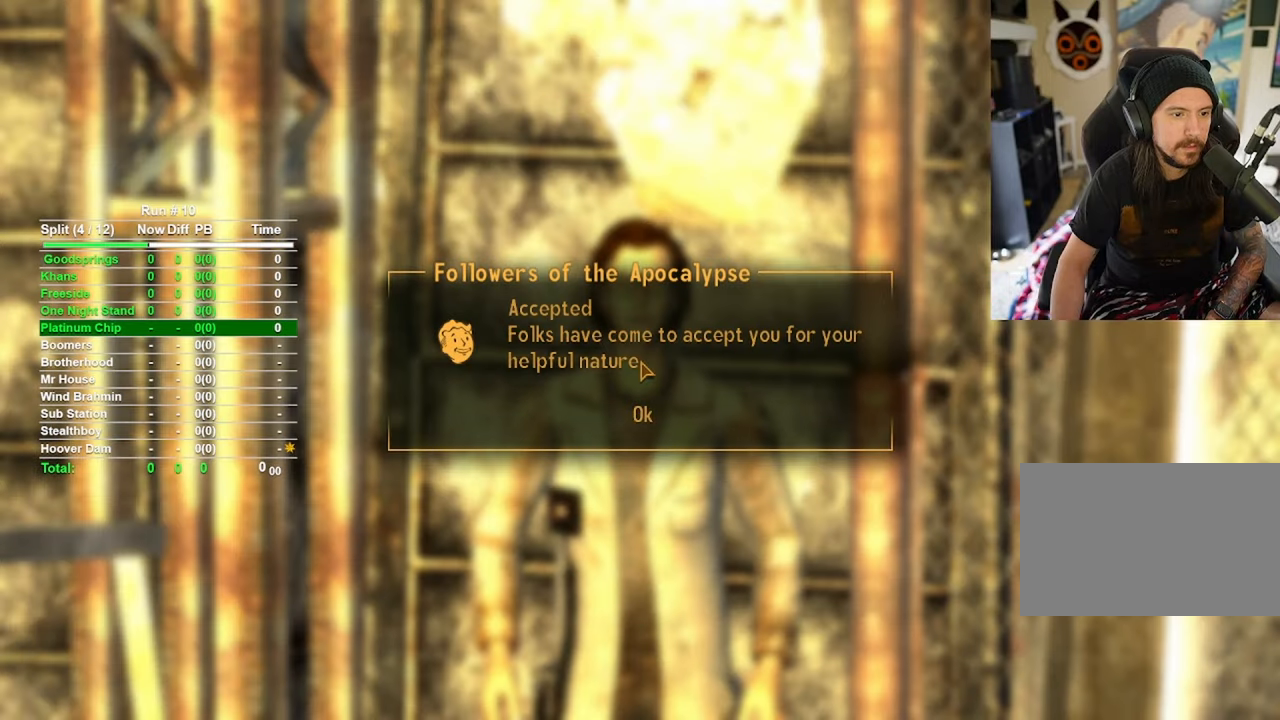
{"keys": [], "mouse": [], "events": []}
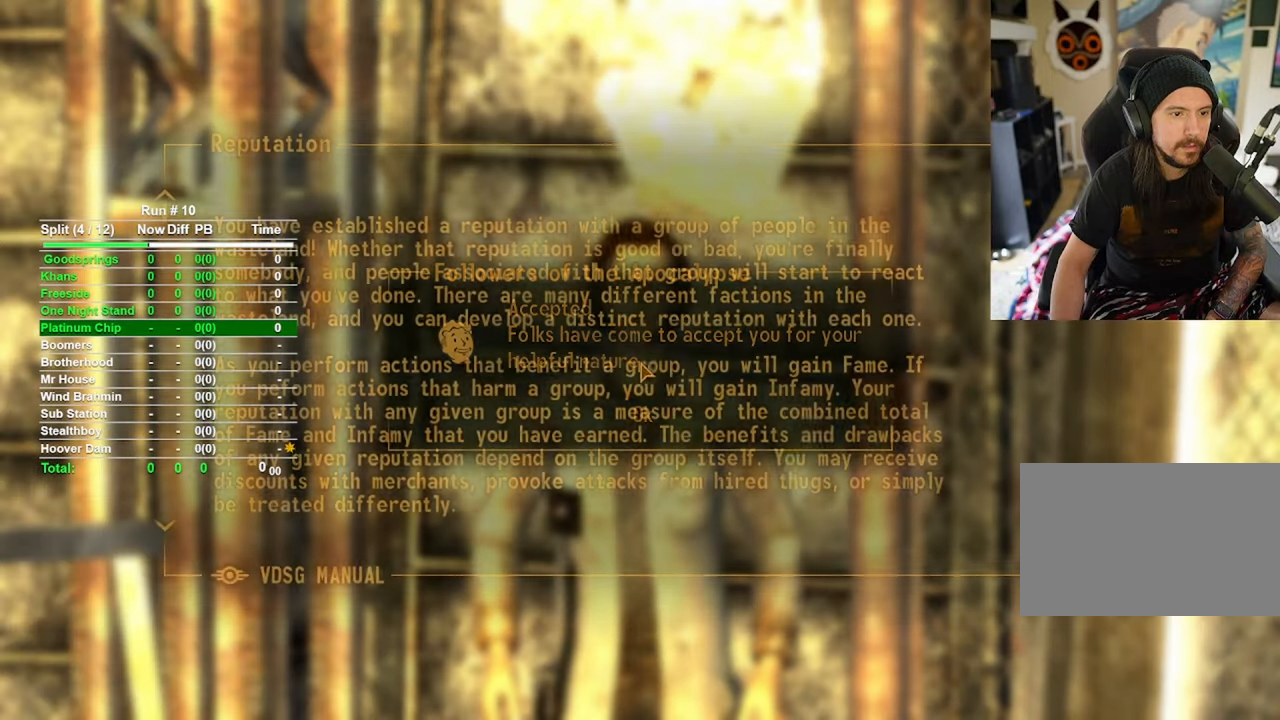
{"keys": [], "mouse": [], "events": []}
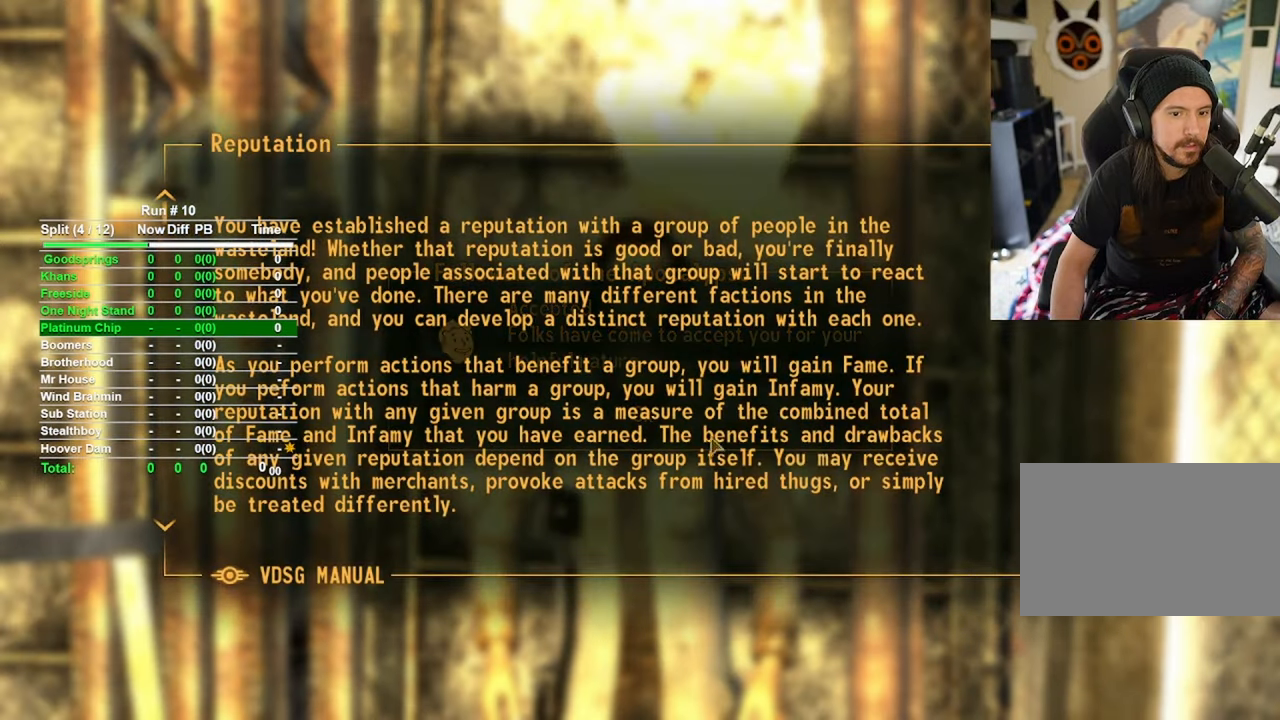
{"keys": [], "mouse": [], "events": []}
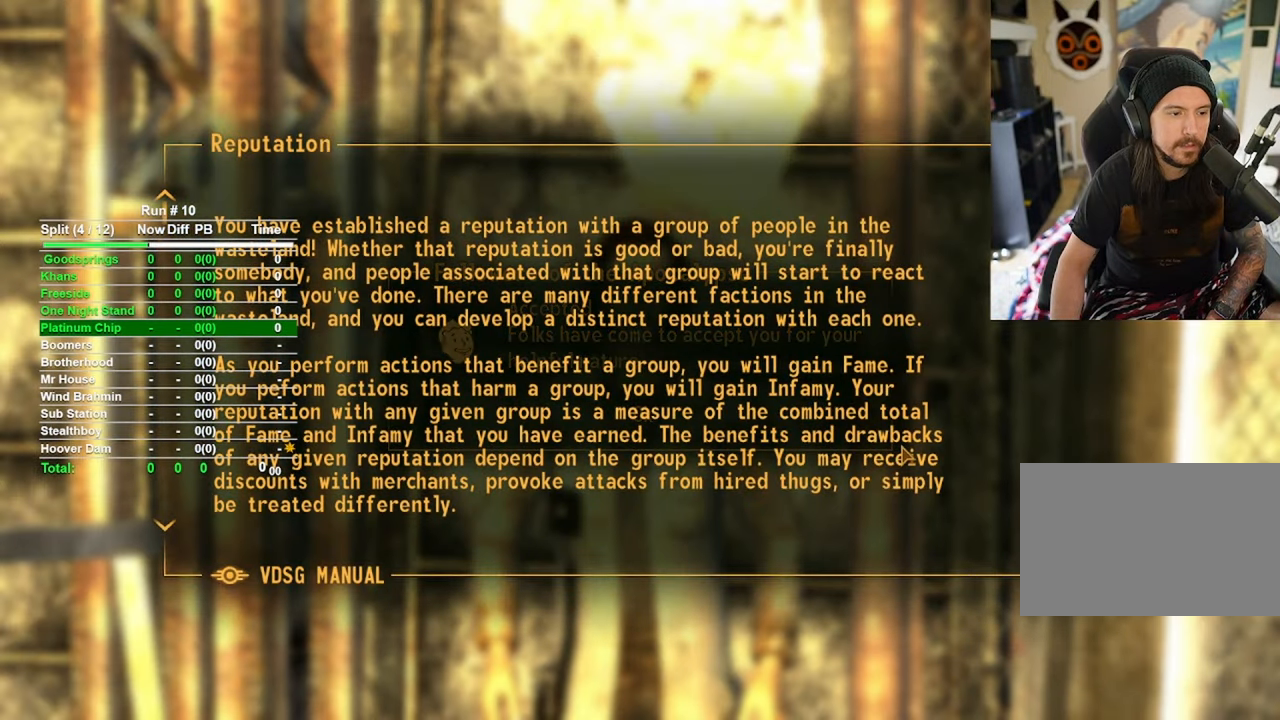
{"keys": [], "mouse": [], "events": [[100, "e", "down"], [234, "e", "up"]]}
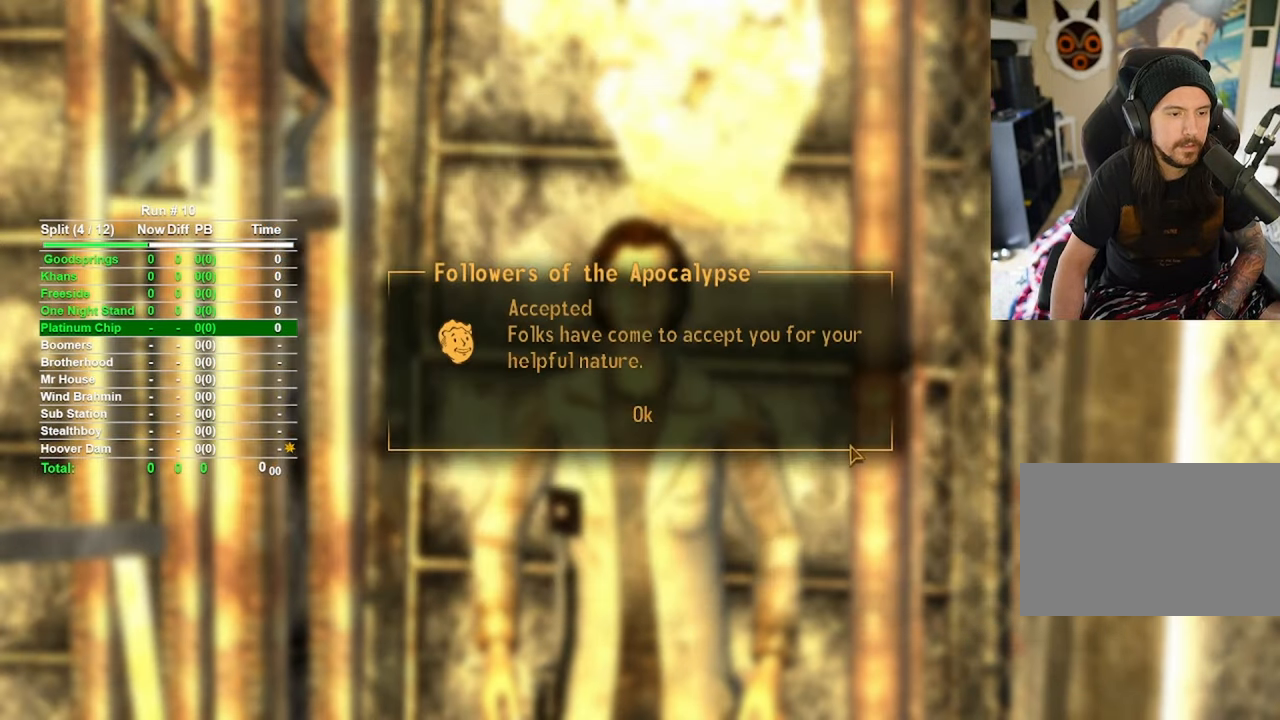
{"keys": [], "mouse": [], "events": []}
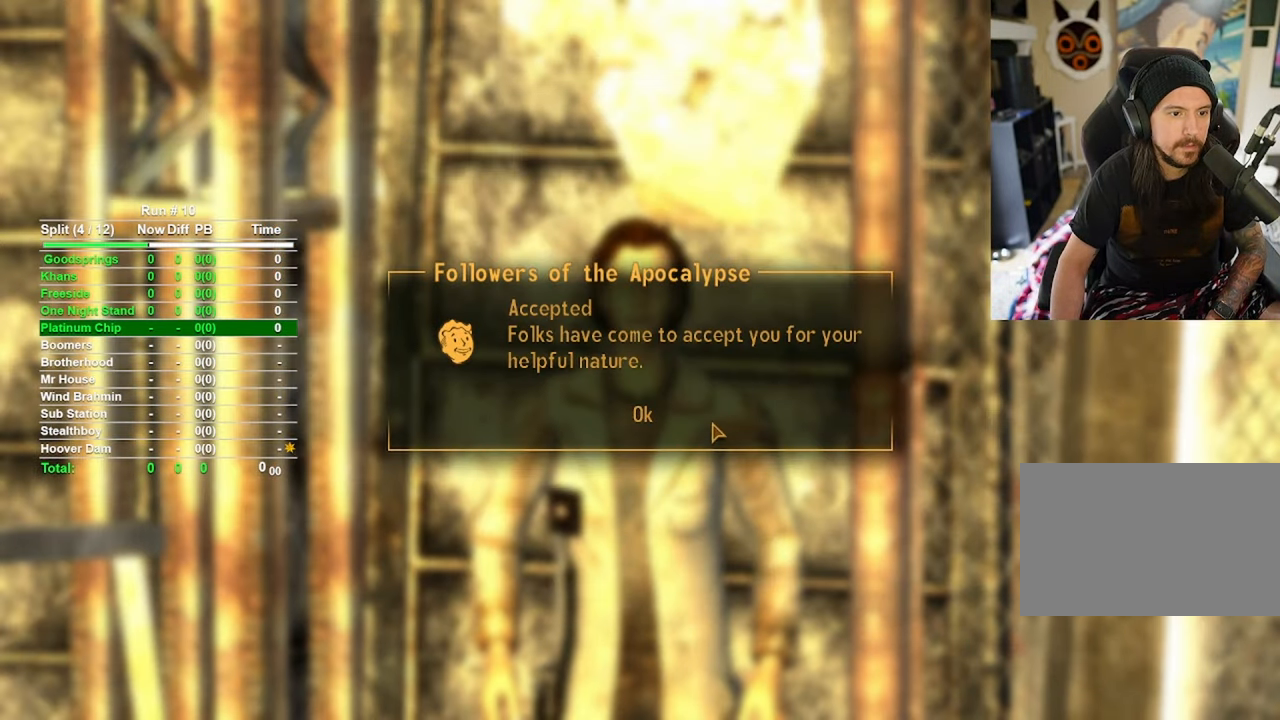
{"keys": [], "mouse": [], "events": [[184, "mouse_left", "down"], [234, "mouse_left", "up"]]}
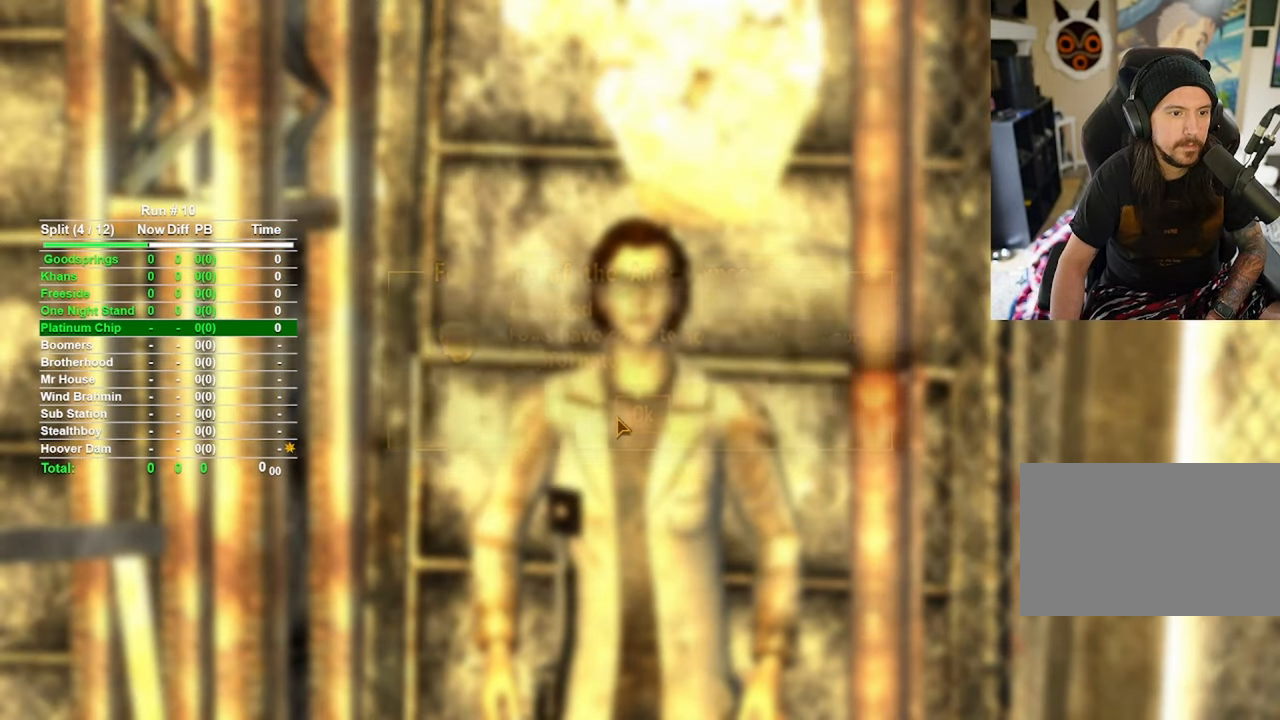
{"keys": [], "mouse": [], "events": []}
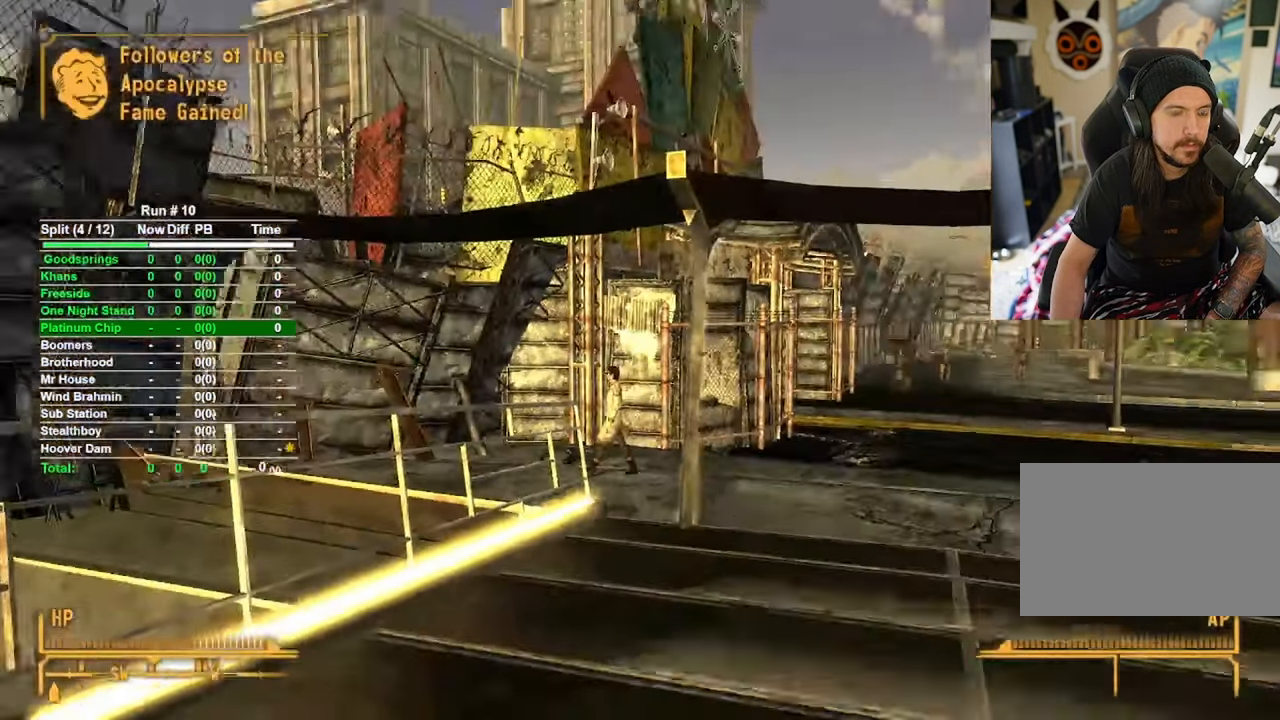
{"keys": [], "mouse": [], "events": []}
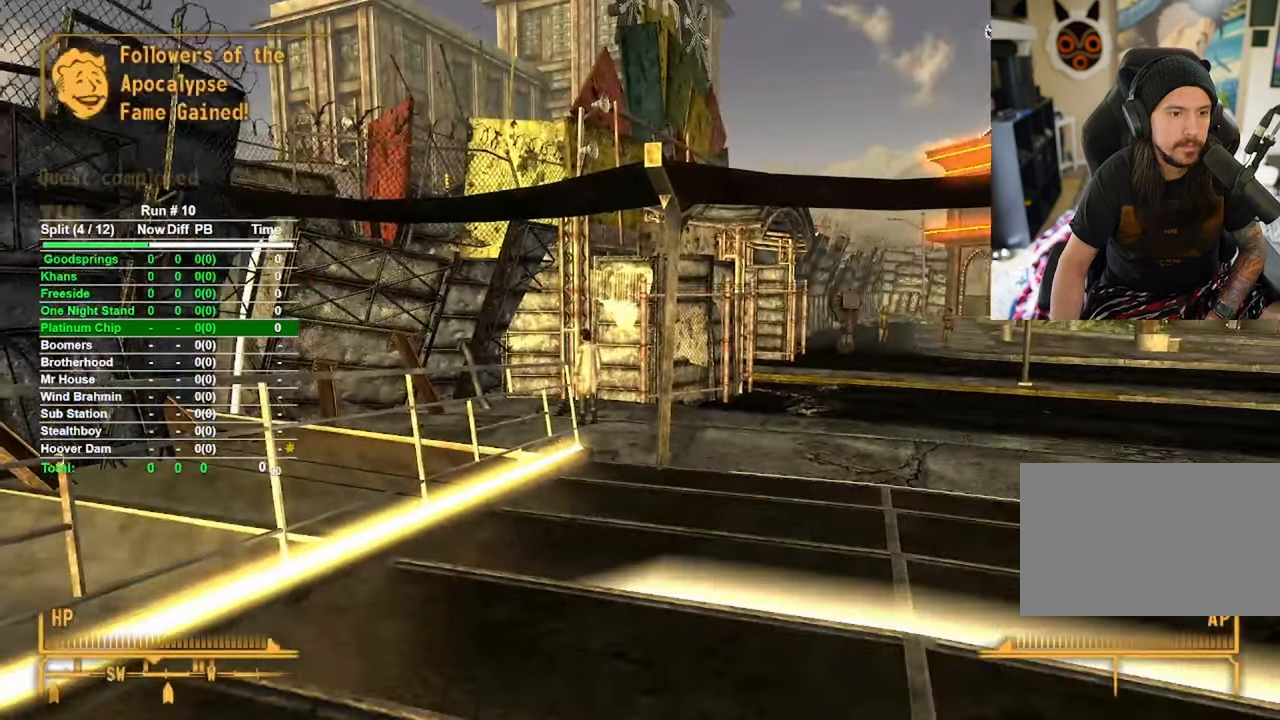
{"keys": [], "mouse": [], "events": []}
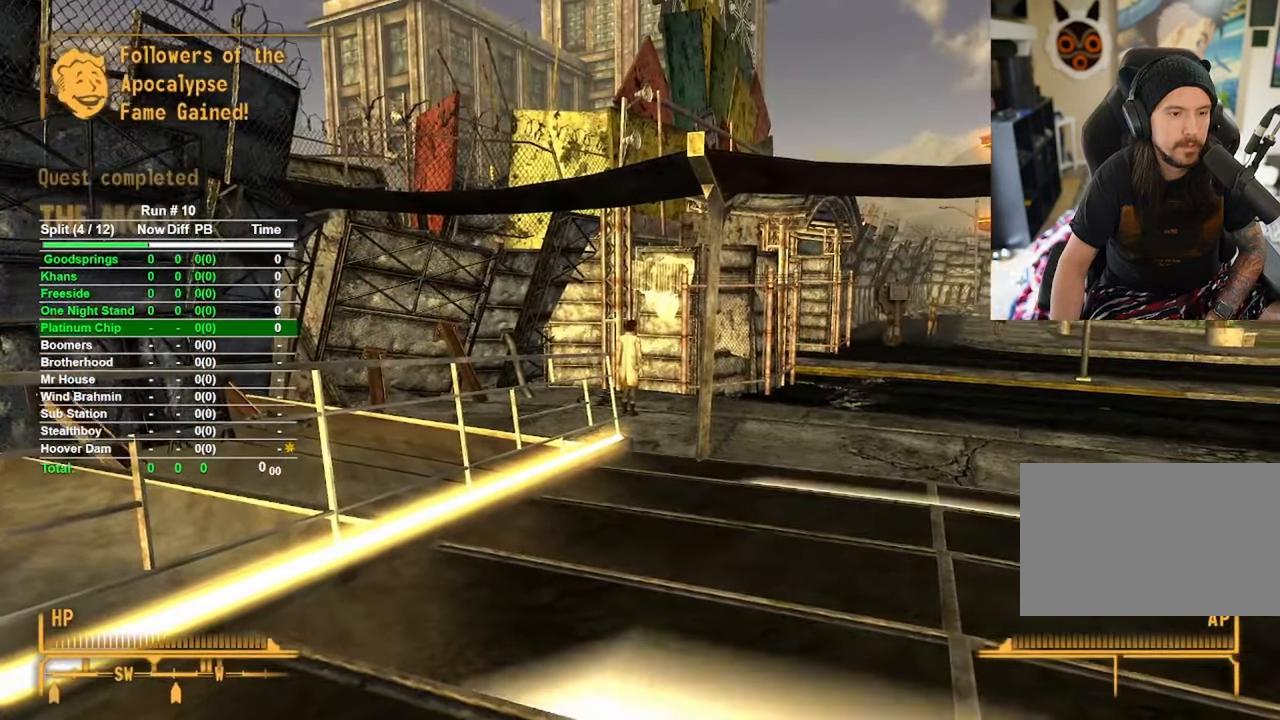
{"keys": [], "mouse": [], "events": [[50, "w", "down"], [284, "w", "up"]]}
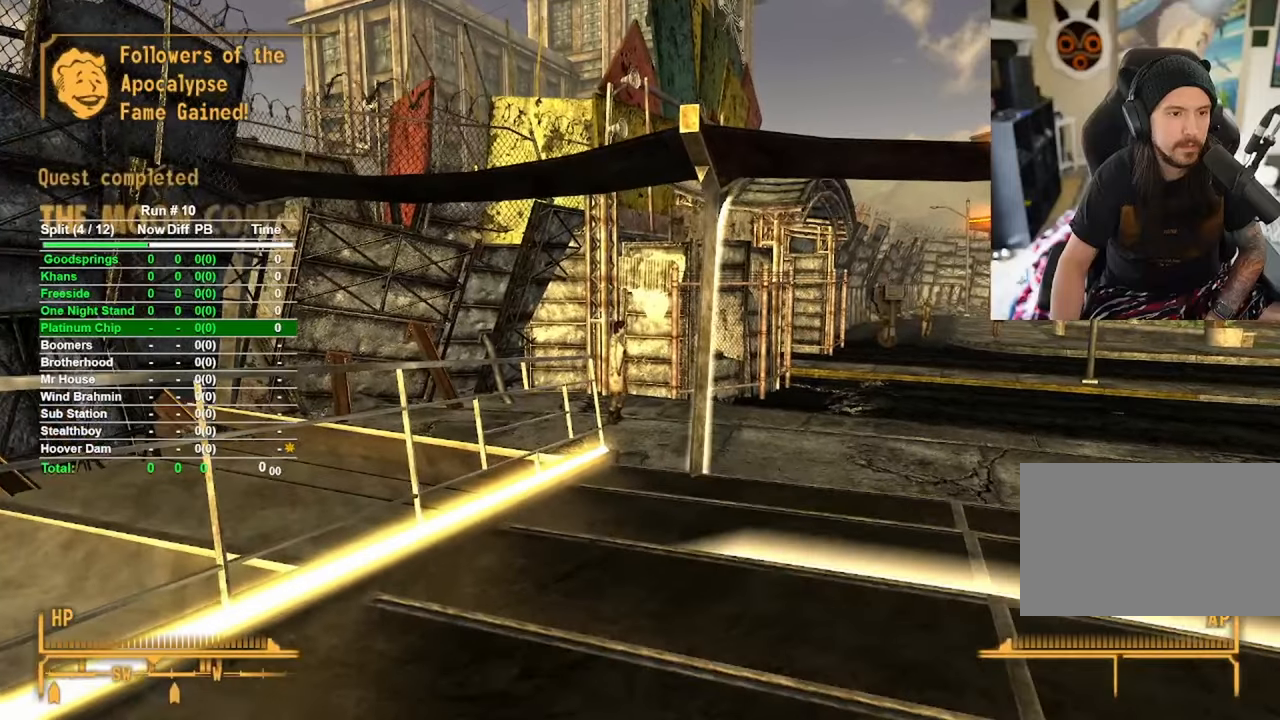
{"keys": [], "mouse": [], "events": []}
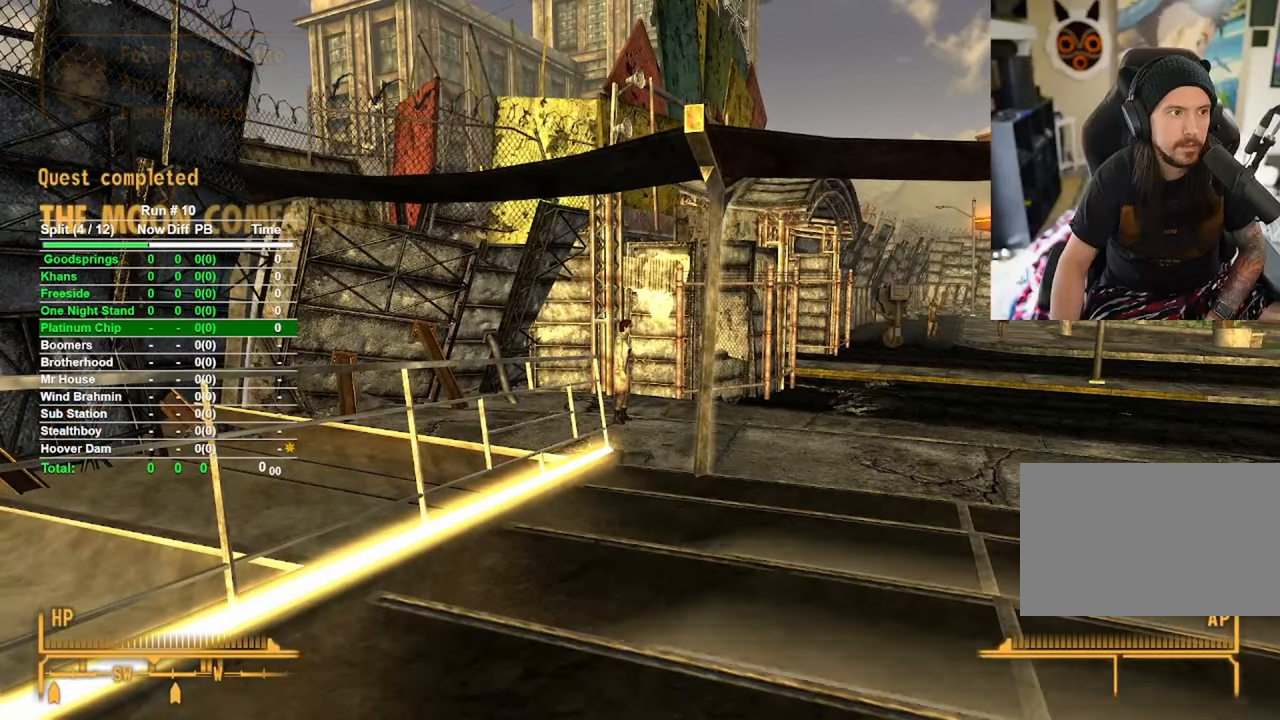
{"keys": [], "mouse": [], "events": [[134, "w", "down"], [317, "w", "up"]]}
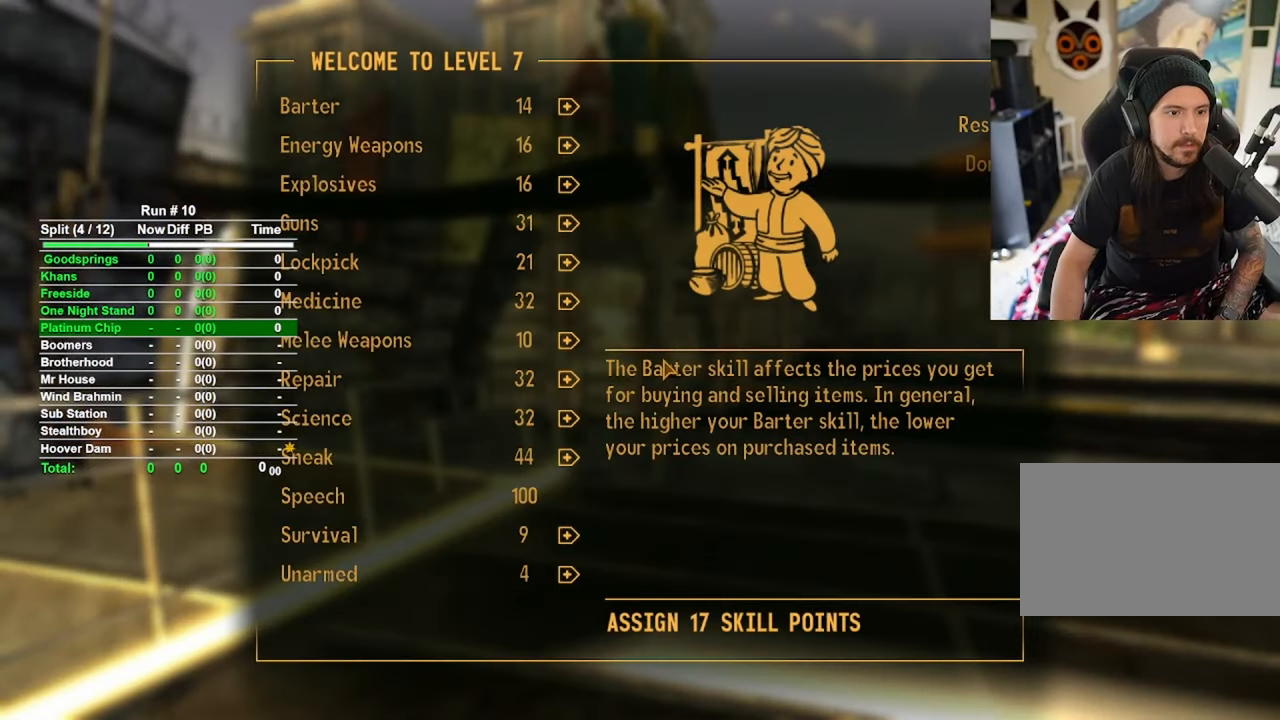
{"keys": [], "mouse": [], "events": []}
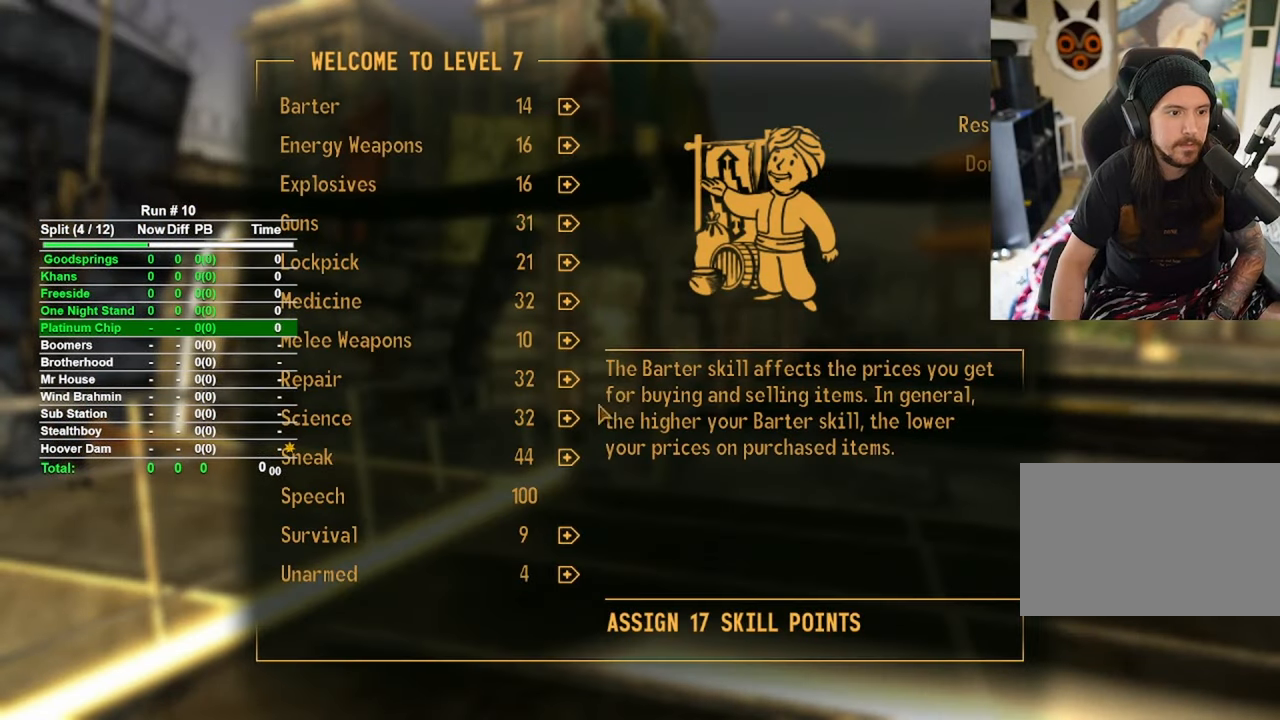
{"keys": [], "mouse": [], "events": []}
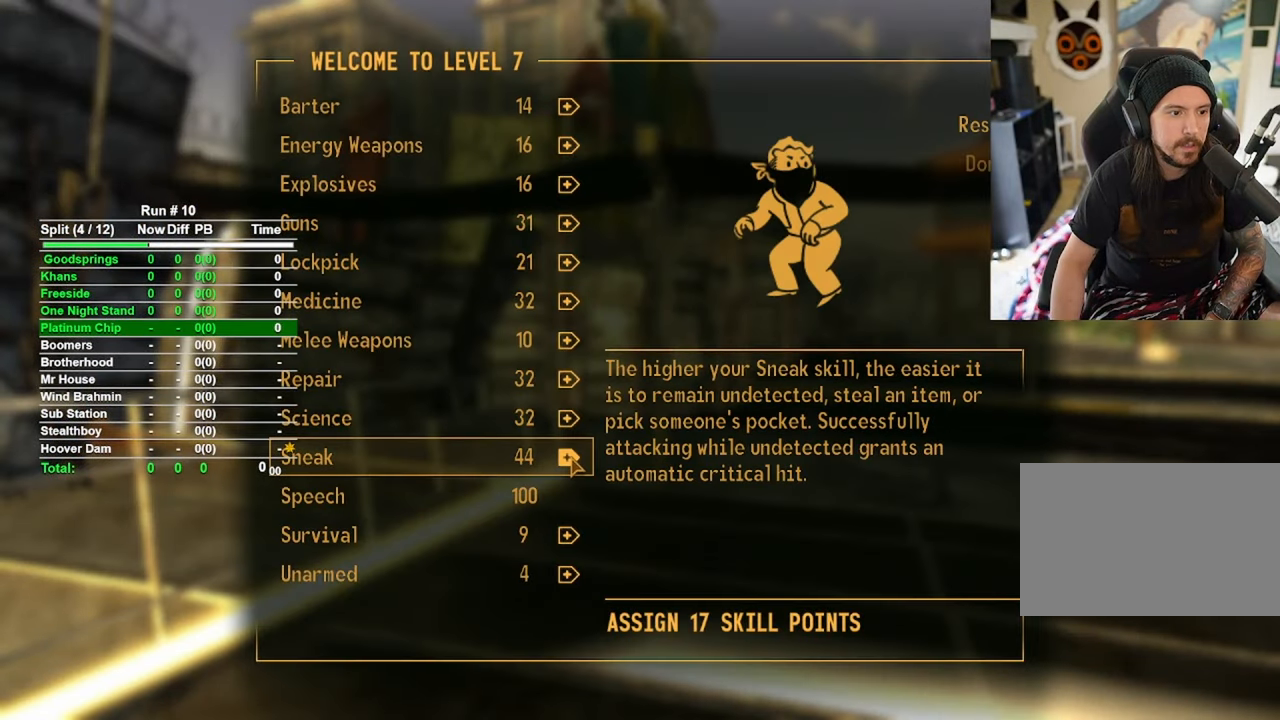
{"keys": [], "mouse": ["left"], "events": [[34, "mouse_left", "down"], [134, "mouse_left", "up"], [234, "mouse_left", "down"], [267, "mouse_left", "up"], [367, "mouse_left", "down"], [467, "mouse_left", "up"], [500, "mouse_left", "down"]]}
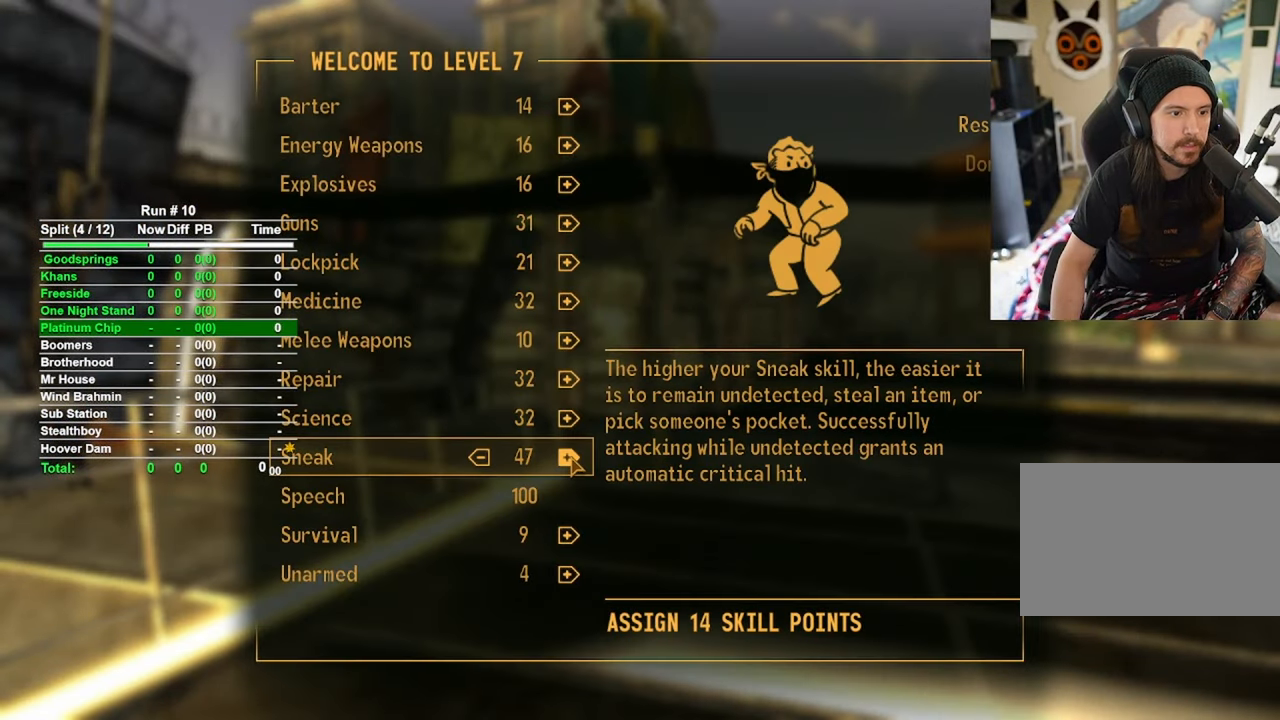
{"keys": [], "mouse": [], "events": [[150, "mouse_left", "up"], [184, "mouse_left", "down"], [284, "mouse_left", "up"], [384, "mouse_left", "down"], [484, "mouse_left", "up"]]}
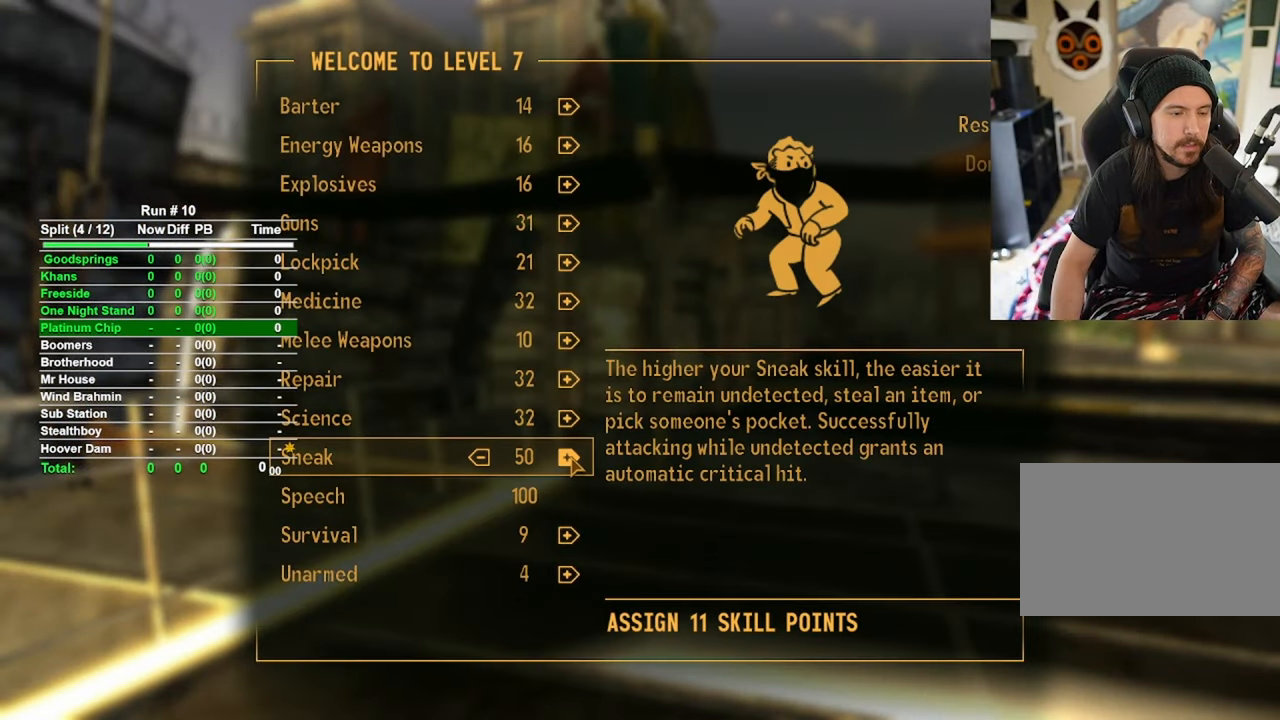
{"keys": [], "mouse": [], "events": [[67, "mouse_left", "down"], [167, "mouse_left", "up"], [217, "mouse_left", "down"], [300, "mouse_left", "up"], [400, "mouse_left", "down"], [484, "mouse_left", "up"]]}
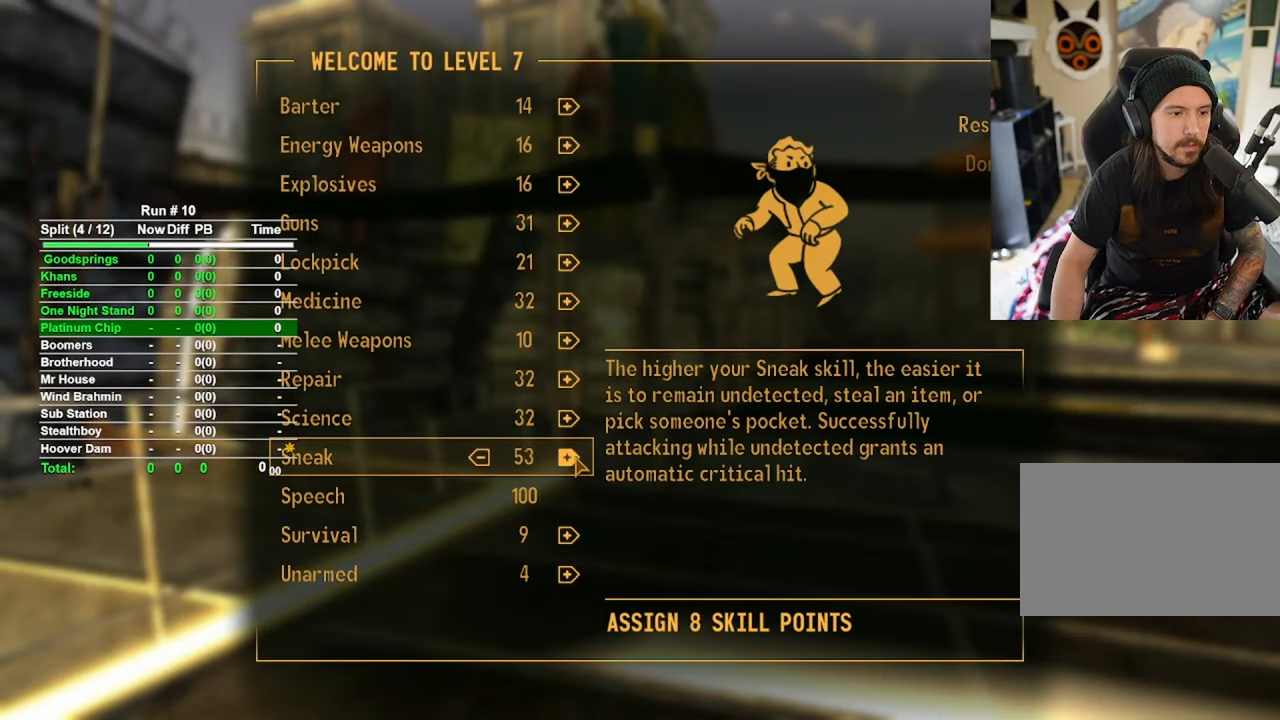
{"keys": [], "mouse": [], "events": [[84, "mouse_left", "down"], [134, "mouse_left", "up"], [234, "mouse_left", "down"], [334, "mouse_left", "up"], [367, "mouse_left", "down"], [467, "mouse_left", "up"]]}
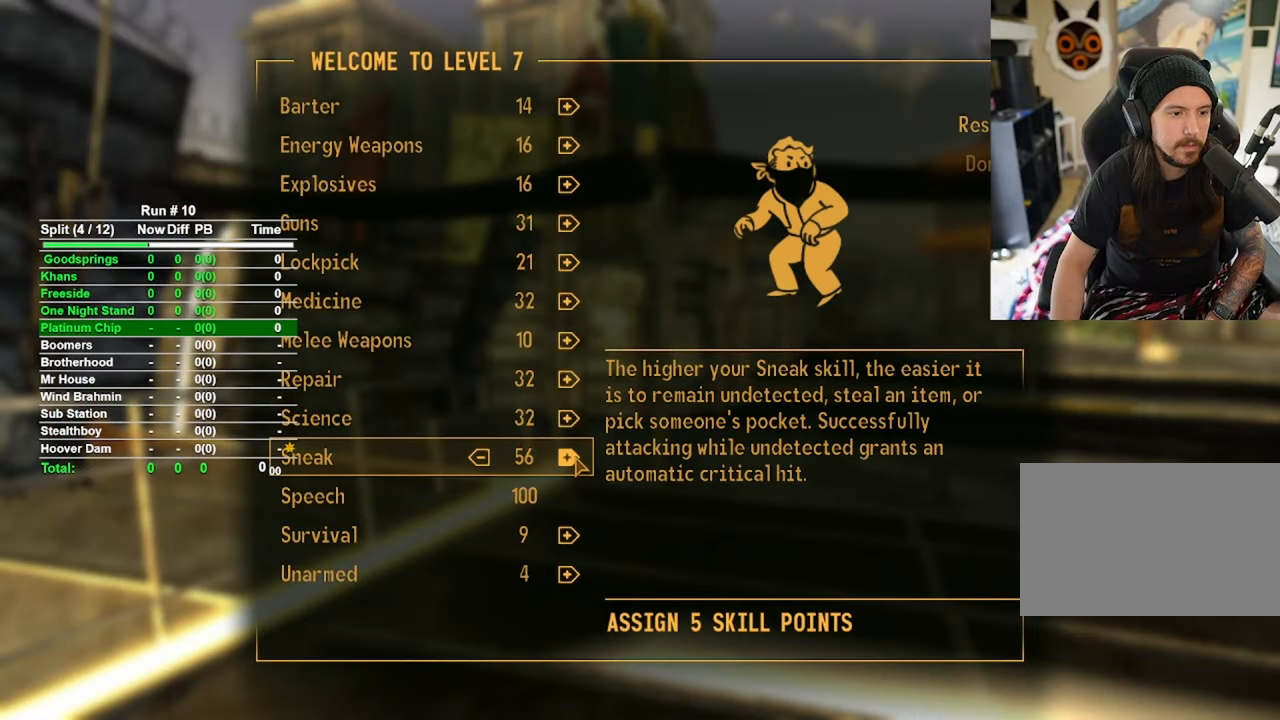
{"keys": [], "mouse": [], "events": [[50, "mouse_left", "down"], [150, "mouse_left", "up"], [234, "mouse_left", "down"], [334, "mouse_left", "up"], [384, "mouse_left", "down"], [467, "mouse_left", "up"]]}
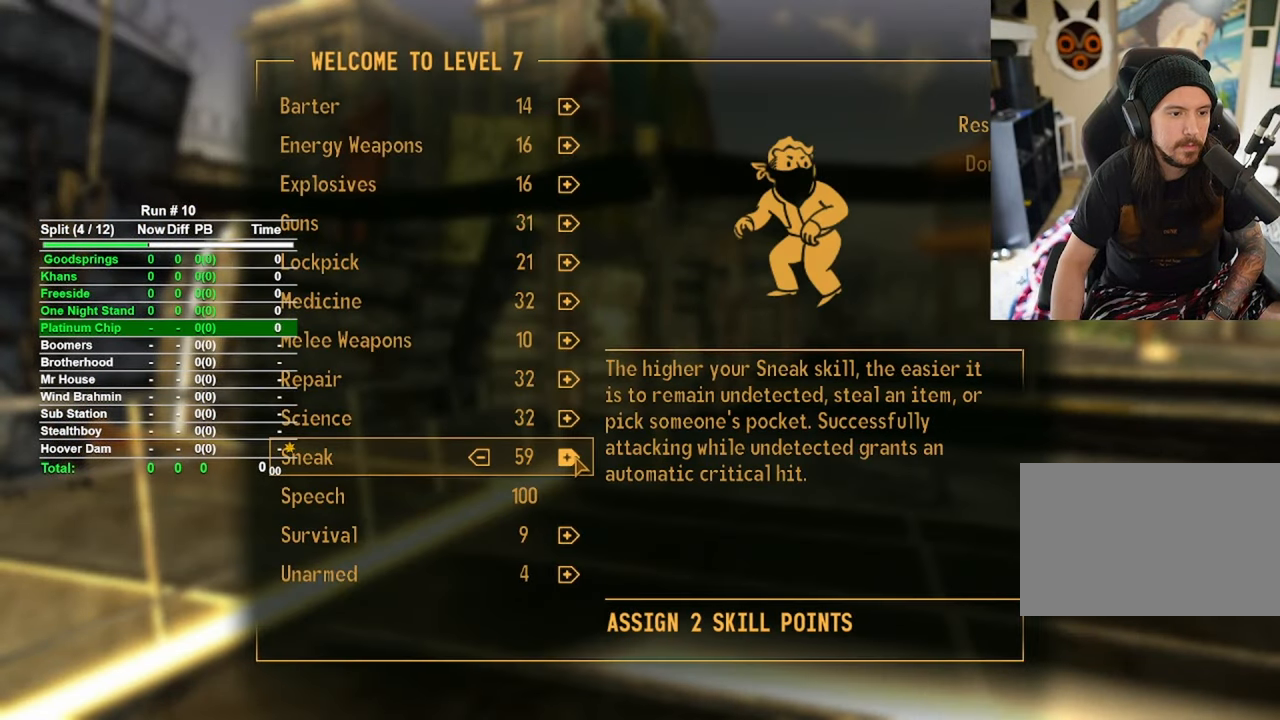
{"keys": [], "mouse": [], "events": [[84, "mouse_left", "down"], [200, "mouse_left", "up"]]}
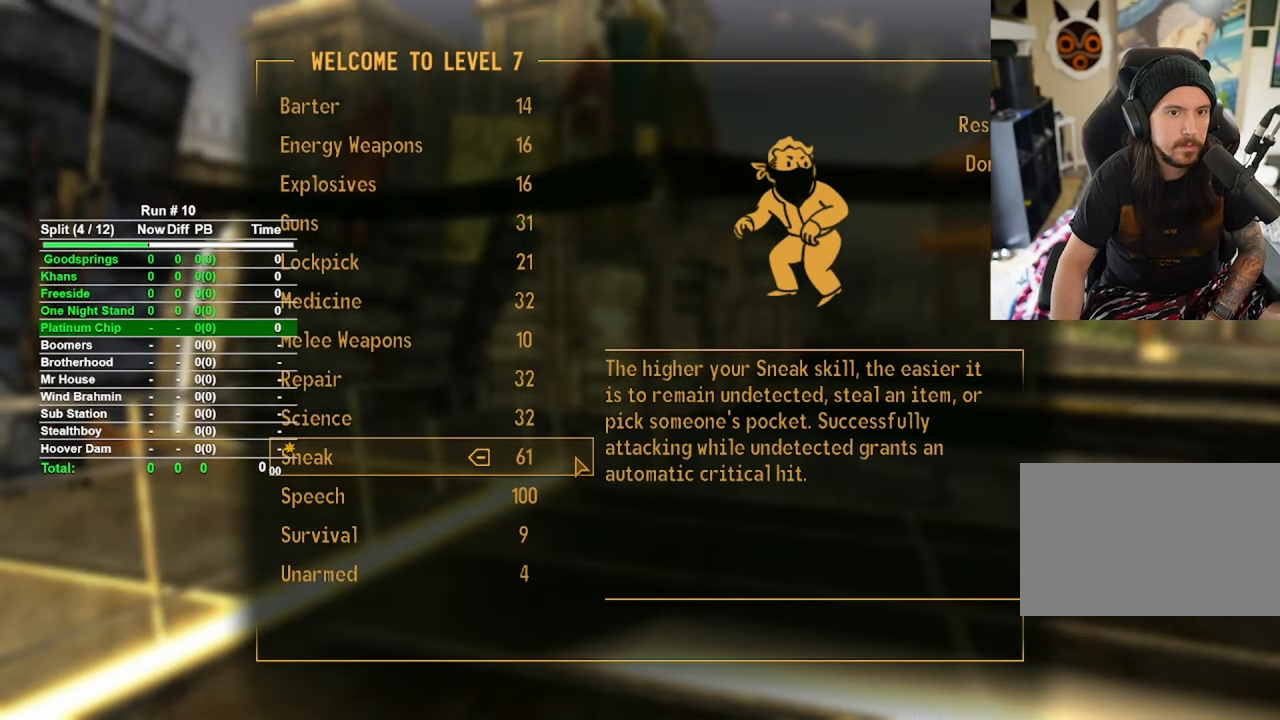
{"keys": [], "mouse": [], "events": [[184, "mouse_left", "down"], [267, "mouse_left", "up"], [417, "mouse_left", "down"], [500, "mouse_left", "up"]]}